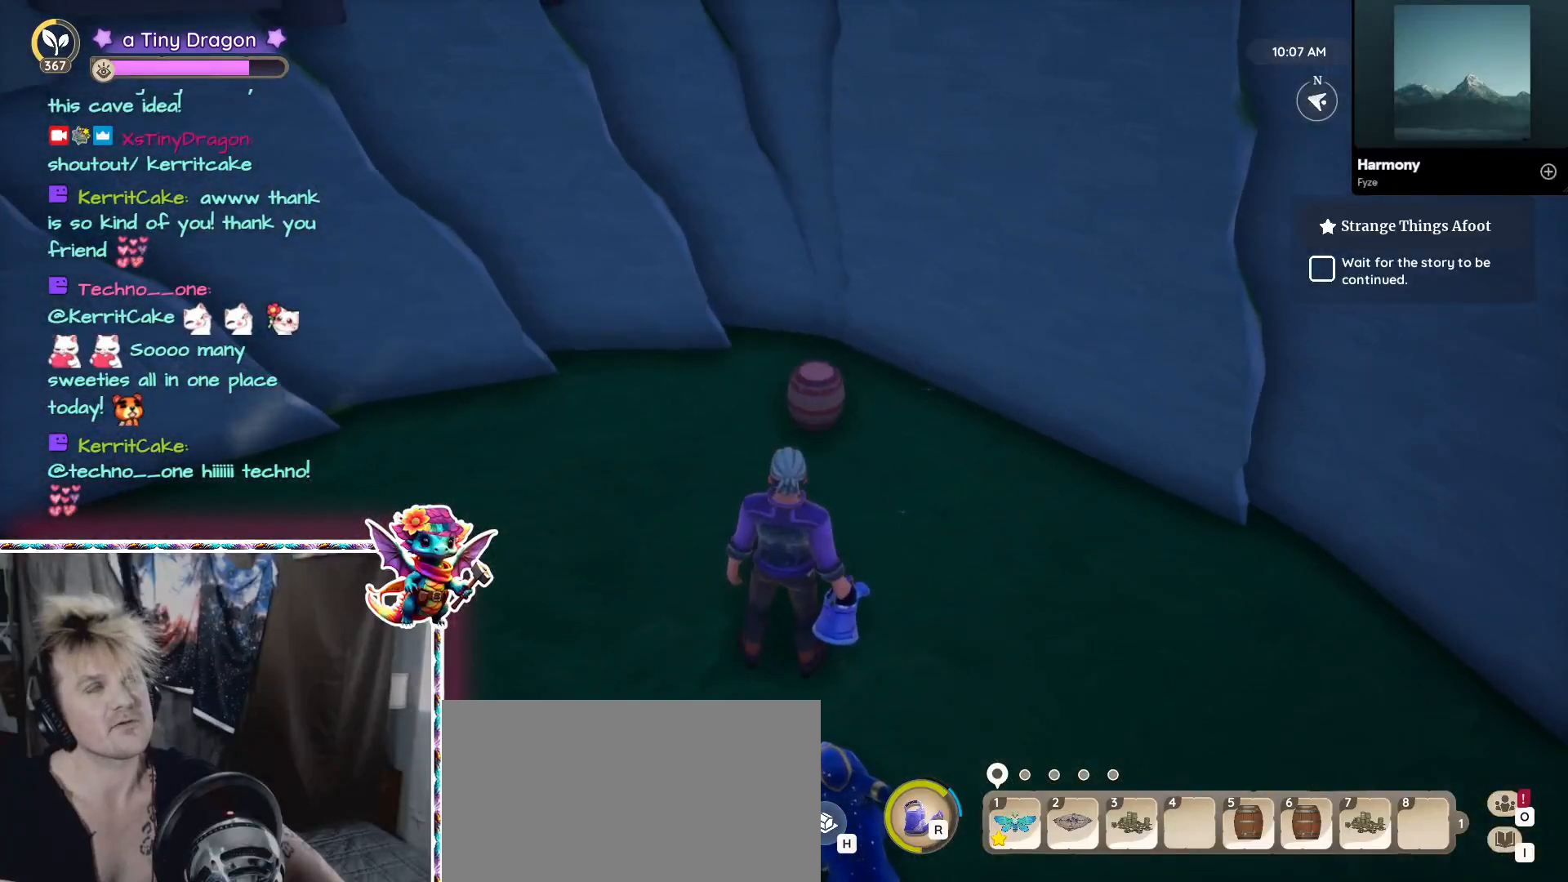
Gameplay with keyboard and mouse; each line is a JSON object with the keys and mouse buttons held at the frame after it. "events" lists presses ("down") and releases ("up") of "1", "2", "3", "4", "5", "a", "alt", "ctrl", "d", "f", "s", "shift", "v", "w", "z", "mouse_left", "mouse_wheel" and "mouse_right" between this image and that frame as [ms after this image, input, new state], when the widget could be followed in between. "mouse_left", "mouse_wheel", "mouse_right" = the "left", "wheel", "right" buttons of the "mouse" list. No other keys are recorded. "wheel" means that the mouse wheel is clicked or scrolled. Mouse movement is not recorded.
{"keys": [], "mouse": [], "events": []}
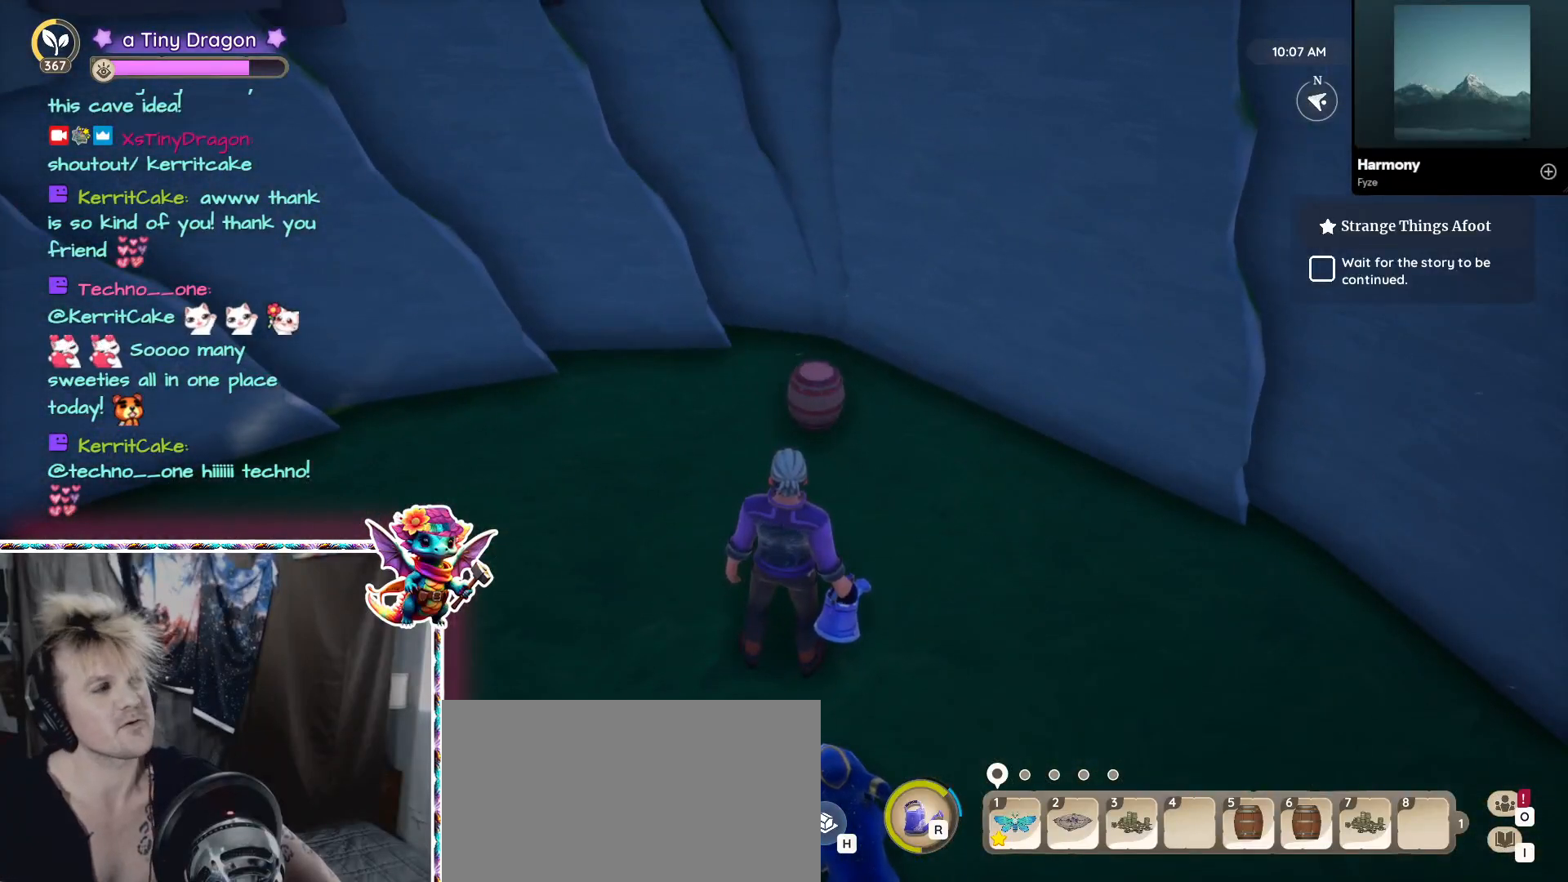
{"keys": [], "mouse": [], "events": [[284, "ctrl", "down"], [417, "ctrl", "up"]]}
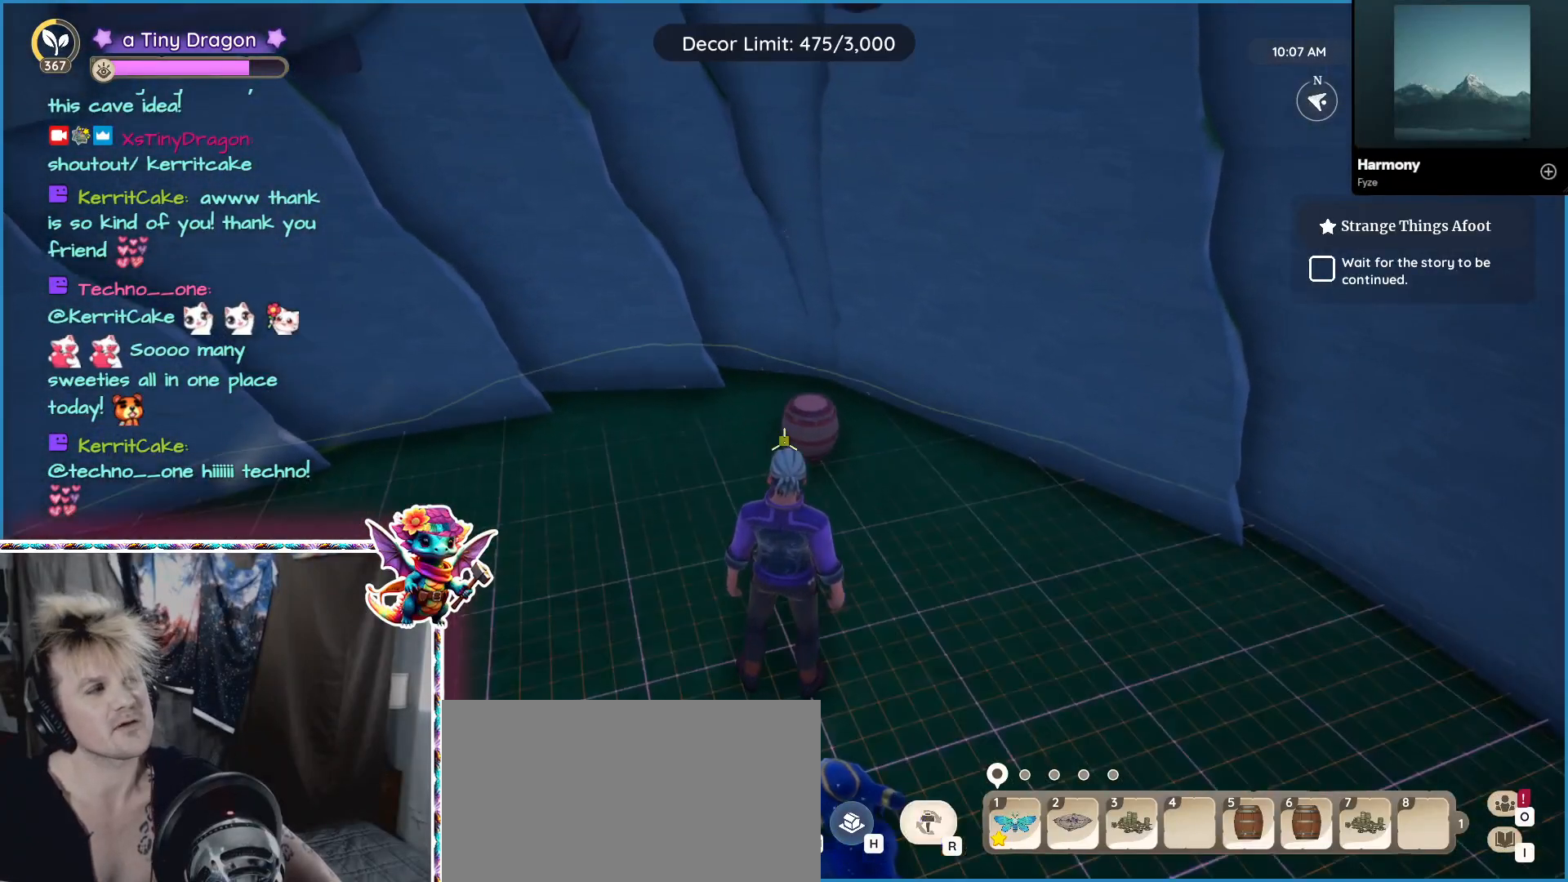
{"keys": [], "mouse": [], "events": [[200, "mouse_left", "down"], [300, "mouse_left", "up"]]}
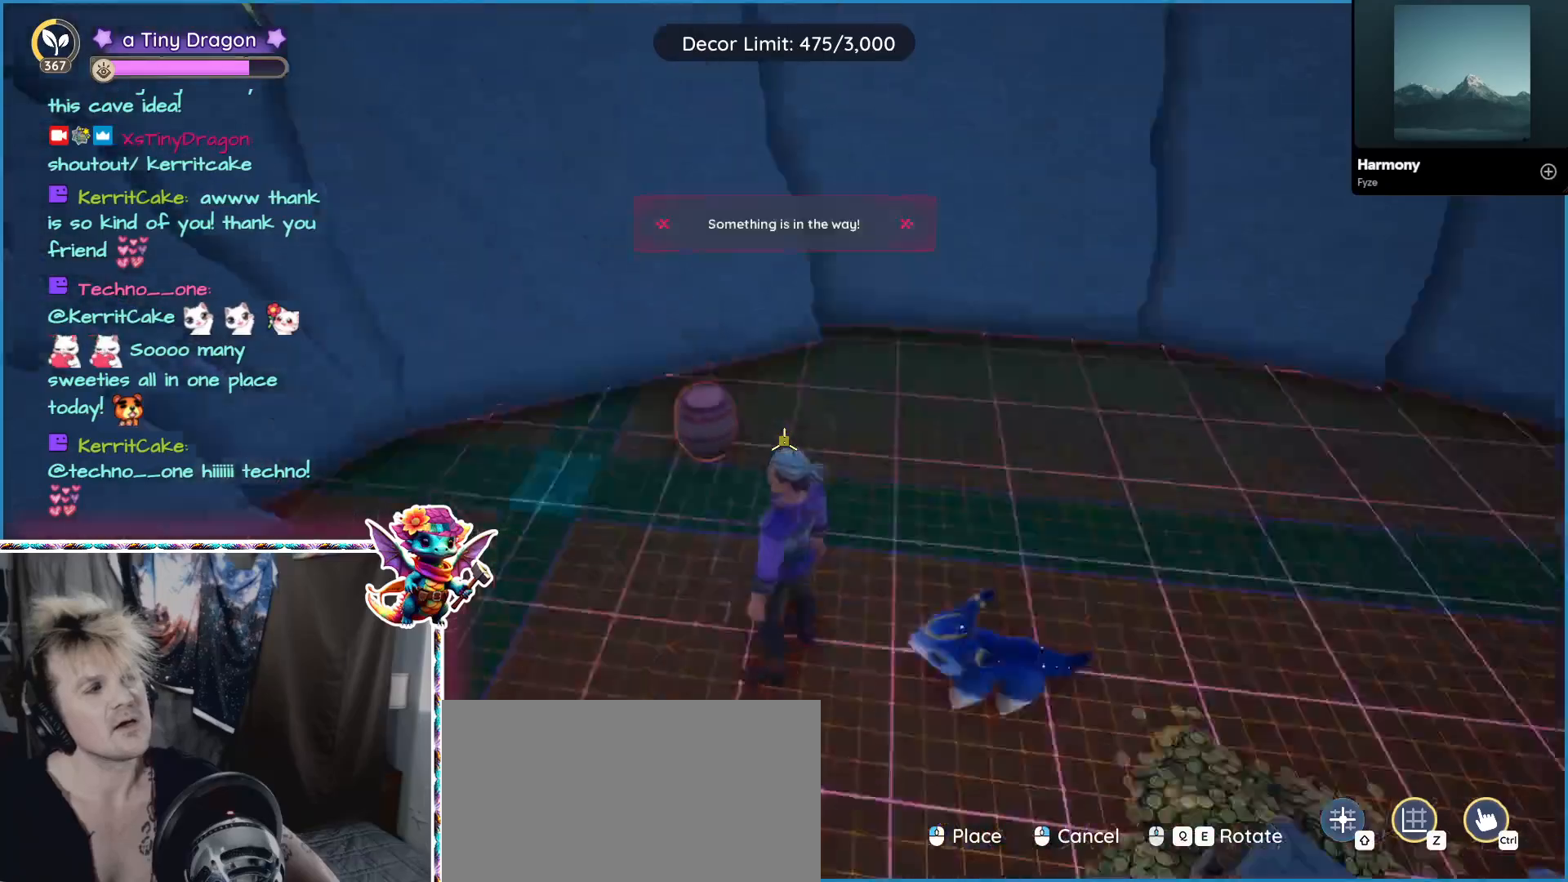
{"keys": [], "mouse": [], "events": []}
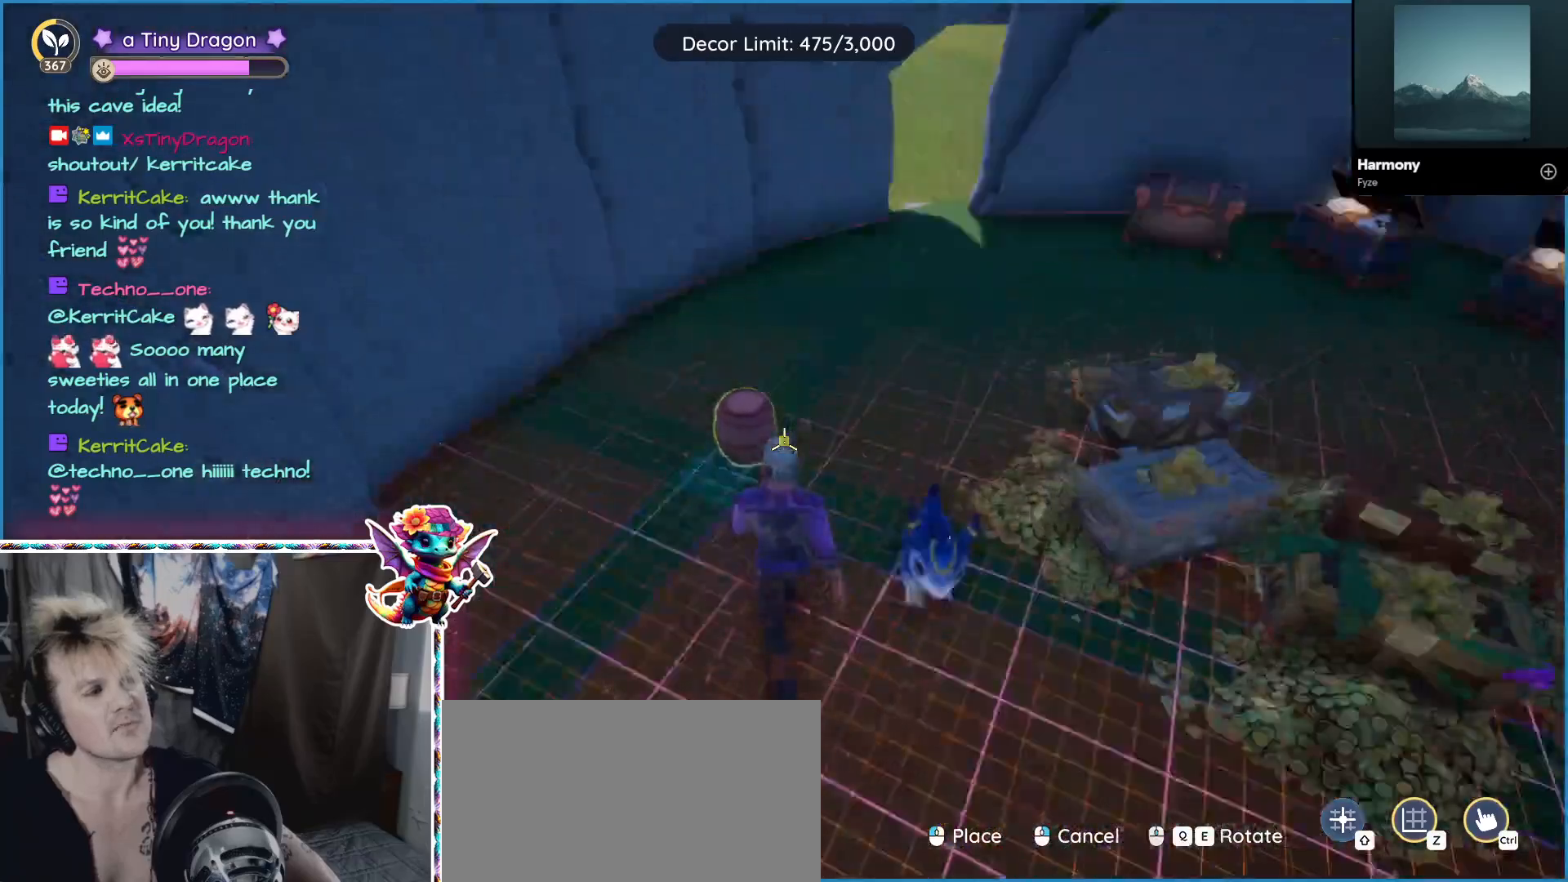
{"keys": [], "mouse": [], "events": []}
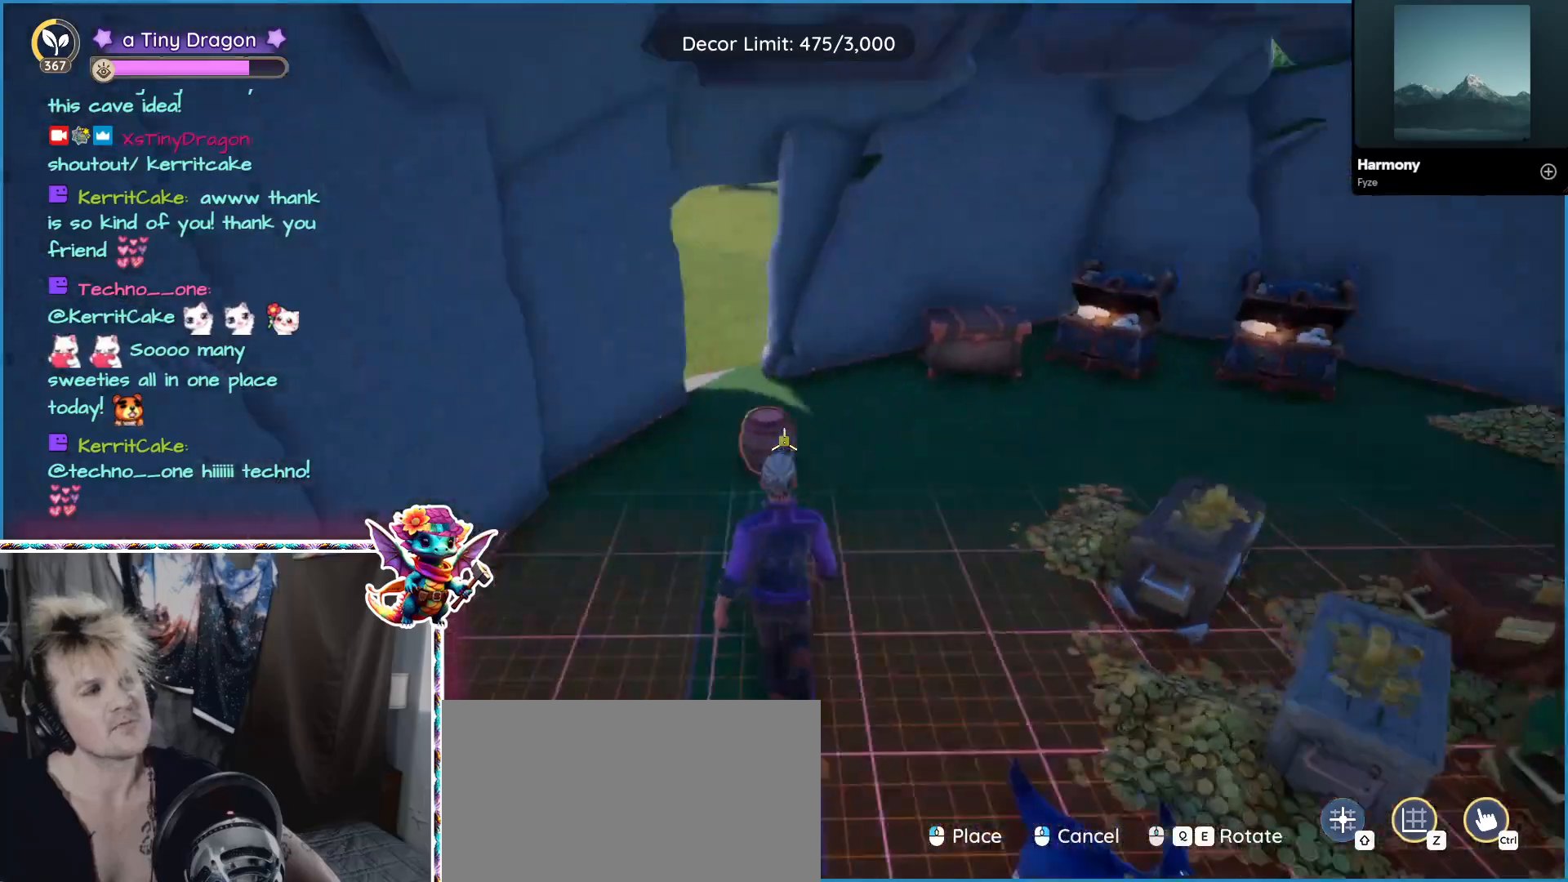
{"keys": [], "mouse": [], "events": []}
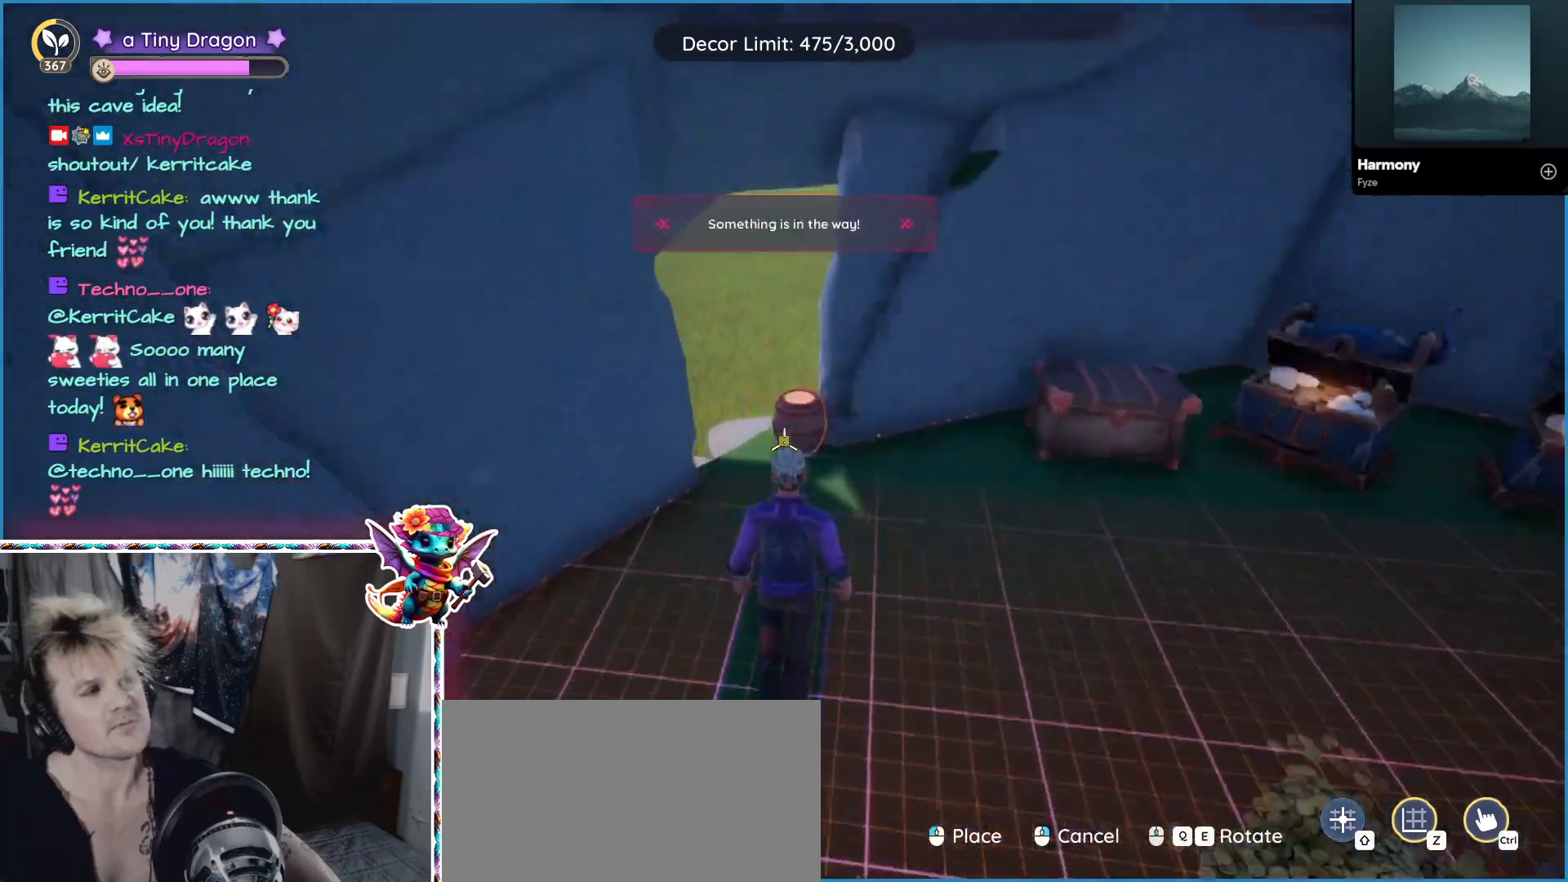
{"keys": [], "mouse": [], "events": []}
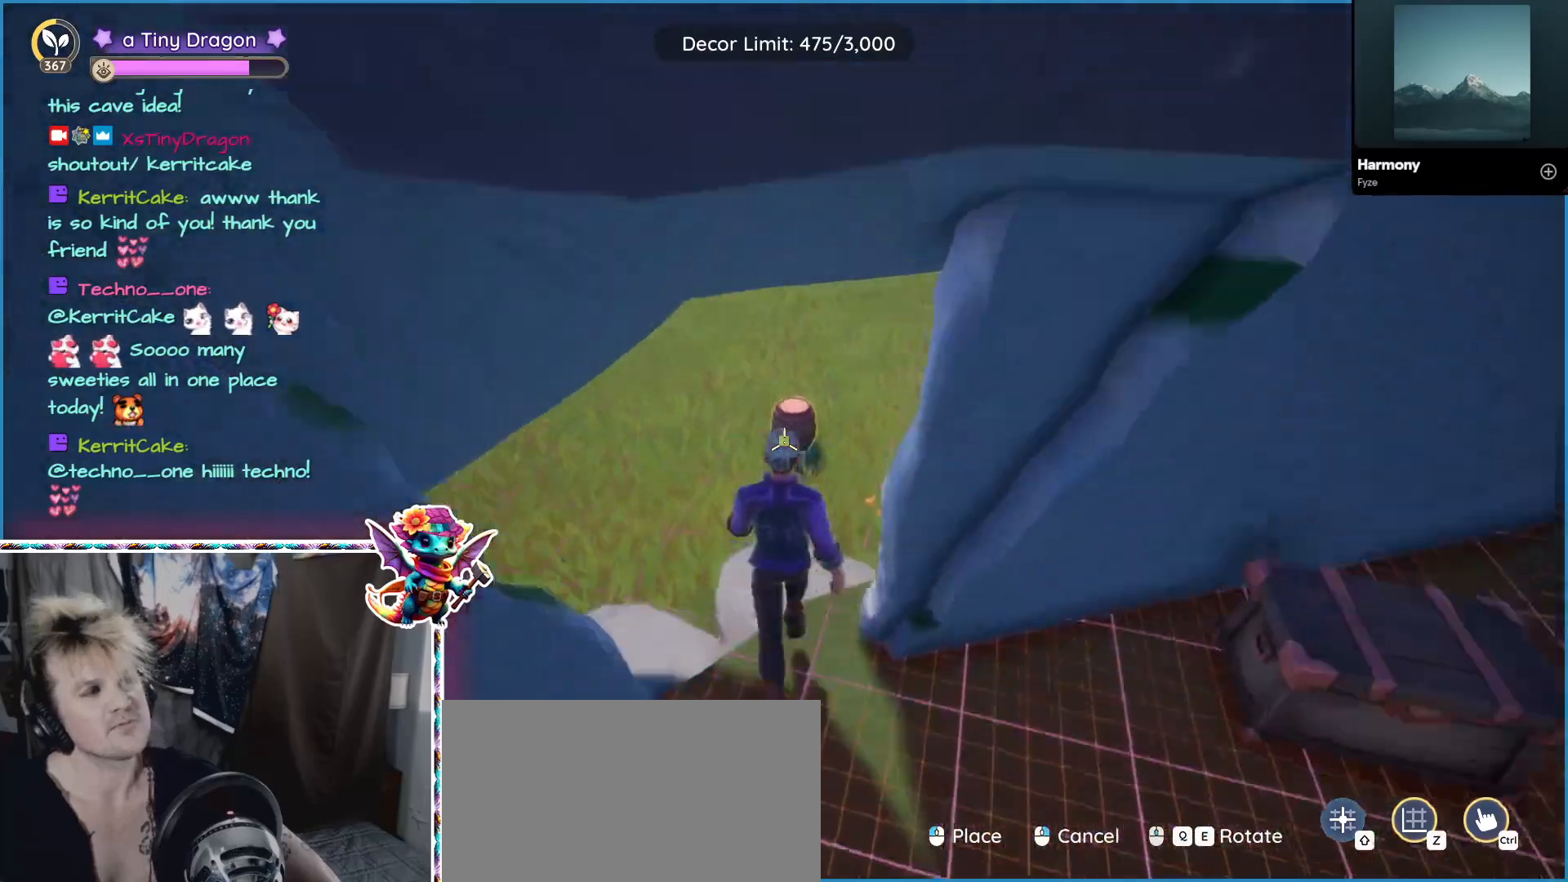
{"keys": [], "mouse": [], "events": []}
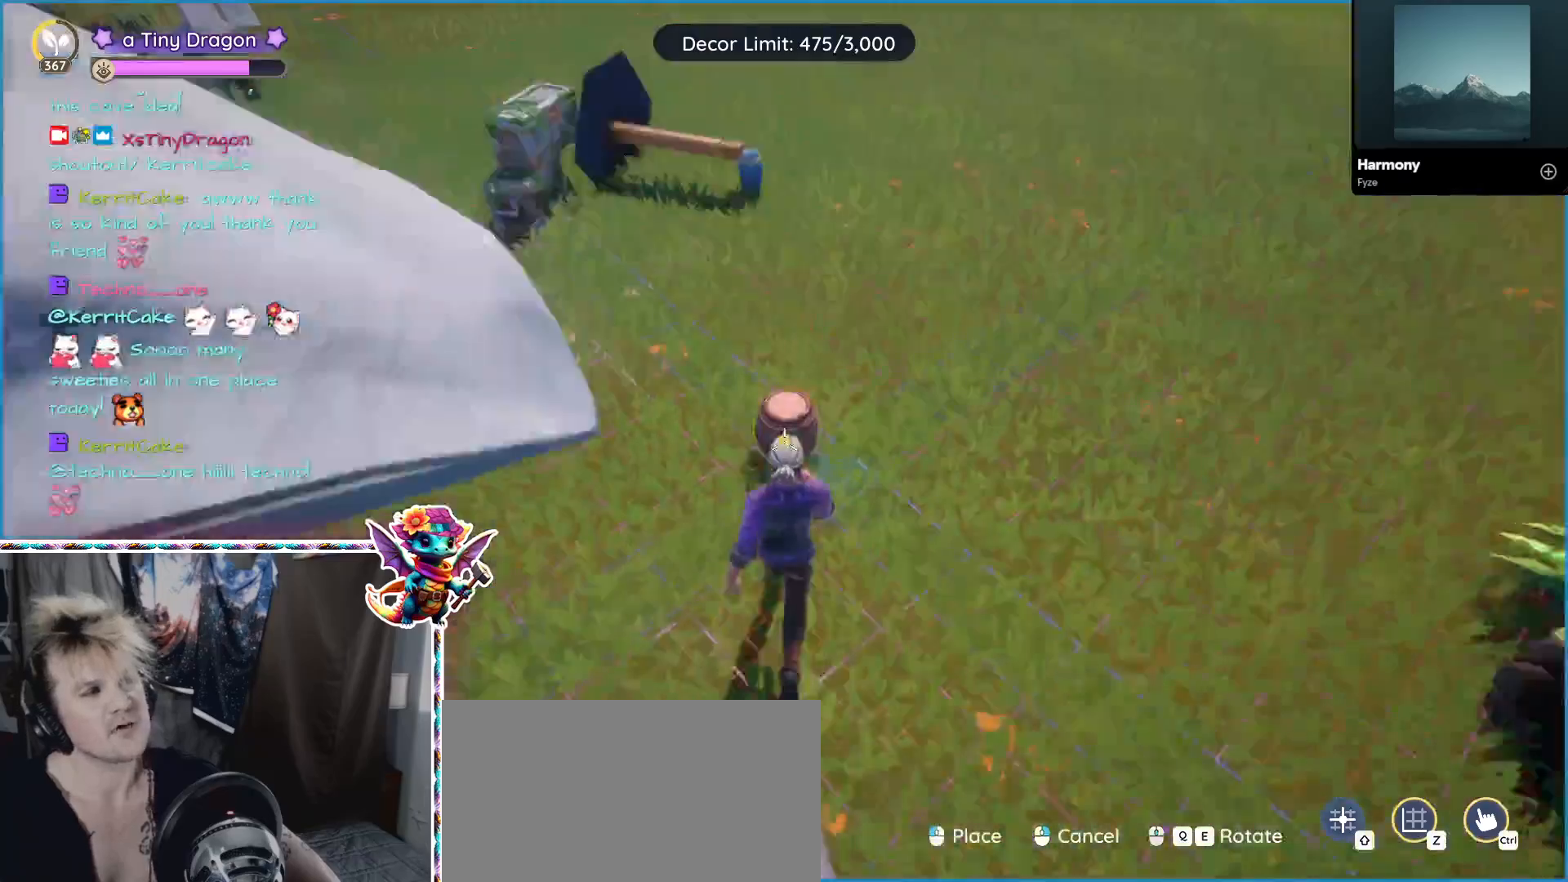
{"keys": [], "mouse": [], "events": []}
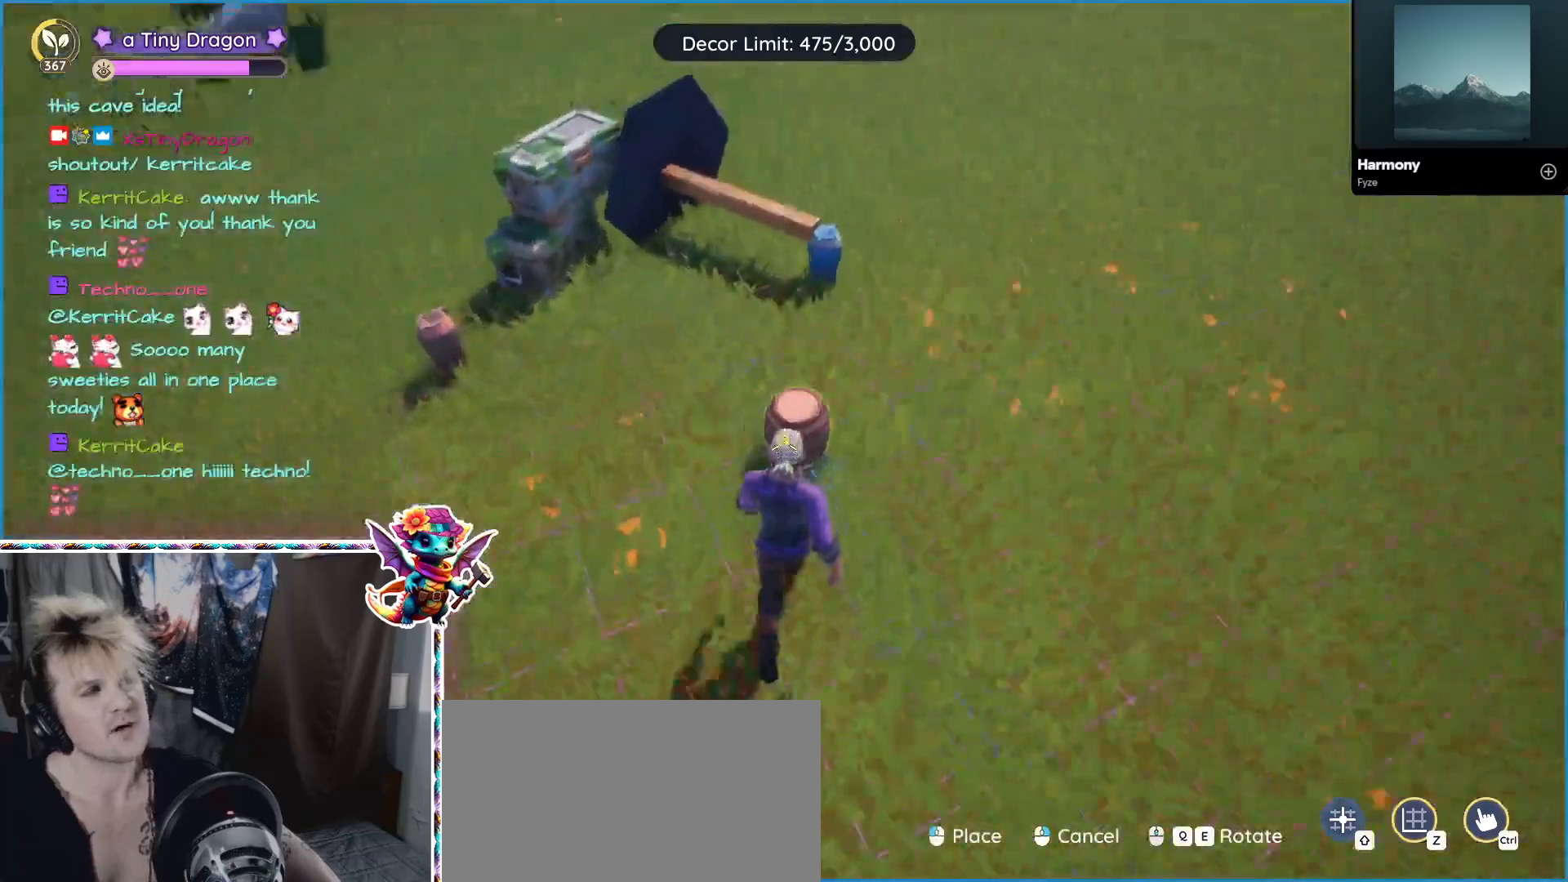
{"keys": [], "mouse": [], "events": [[267, "mouse_left", "down"], [400, "mouse_left", "up"]]}
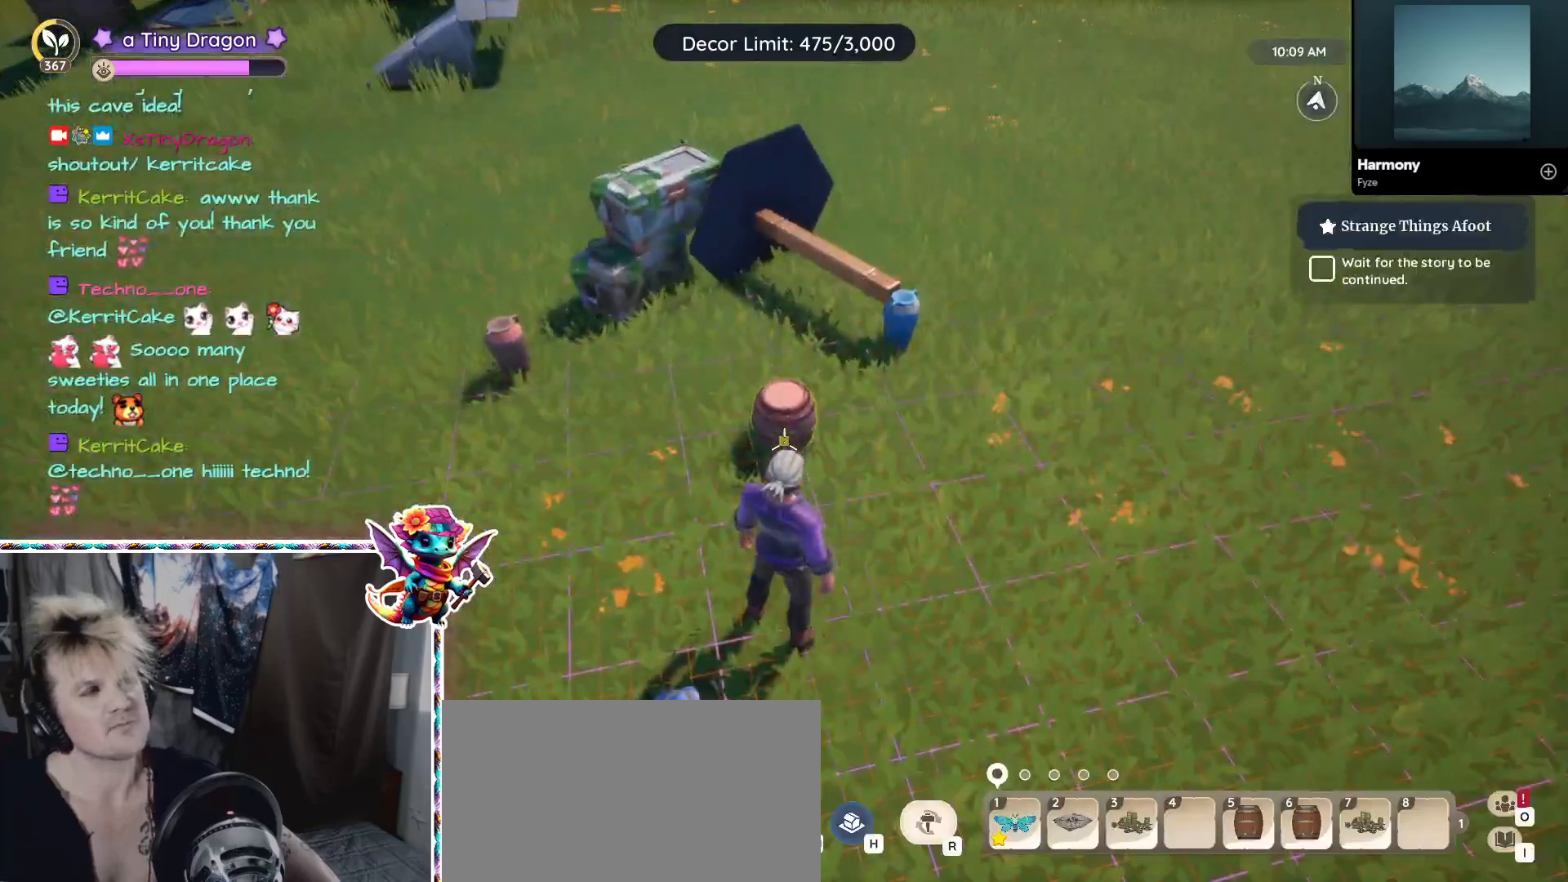
{"keys": [], "mouse": [], "events": []}
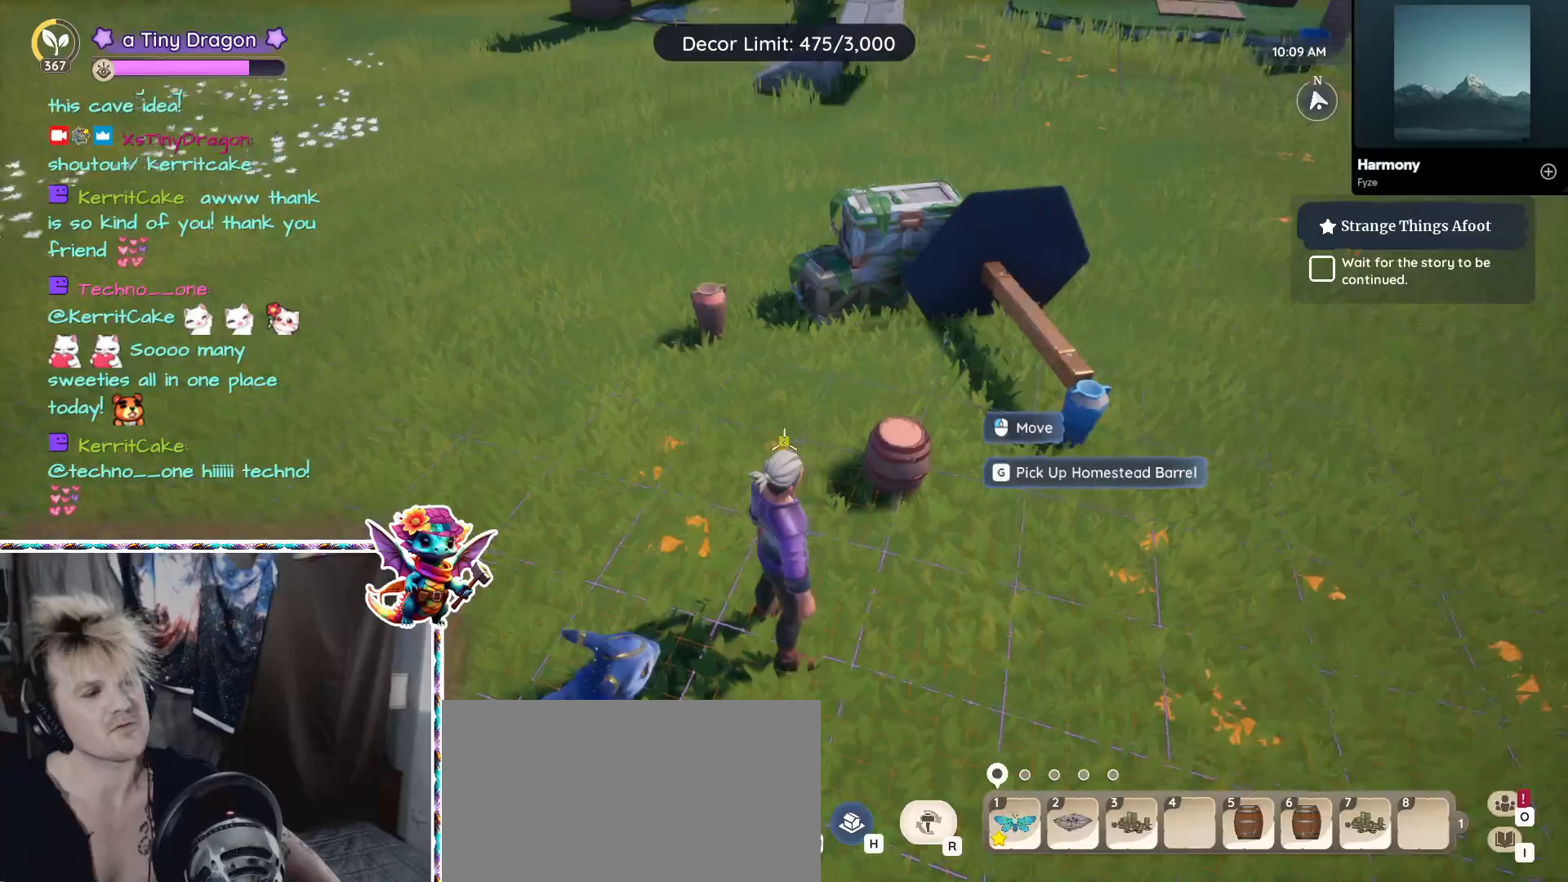
{"keys": [], "mouse": [], "events": []}
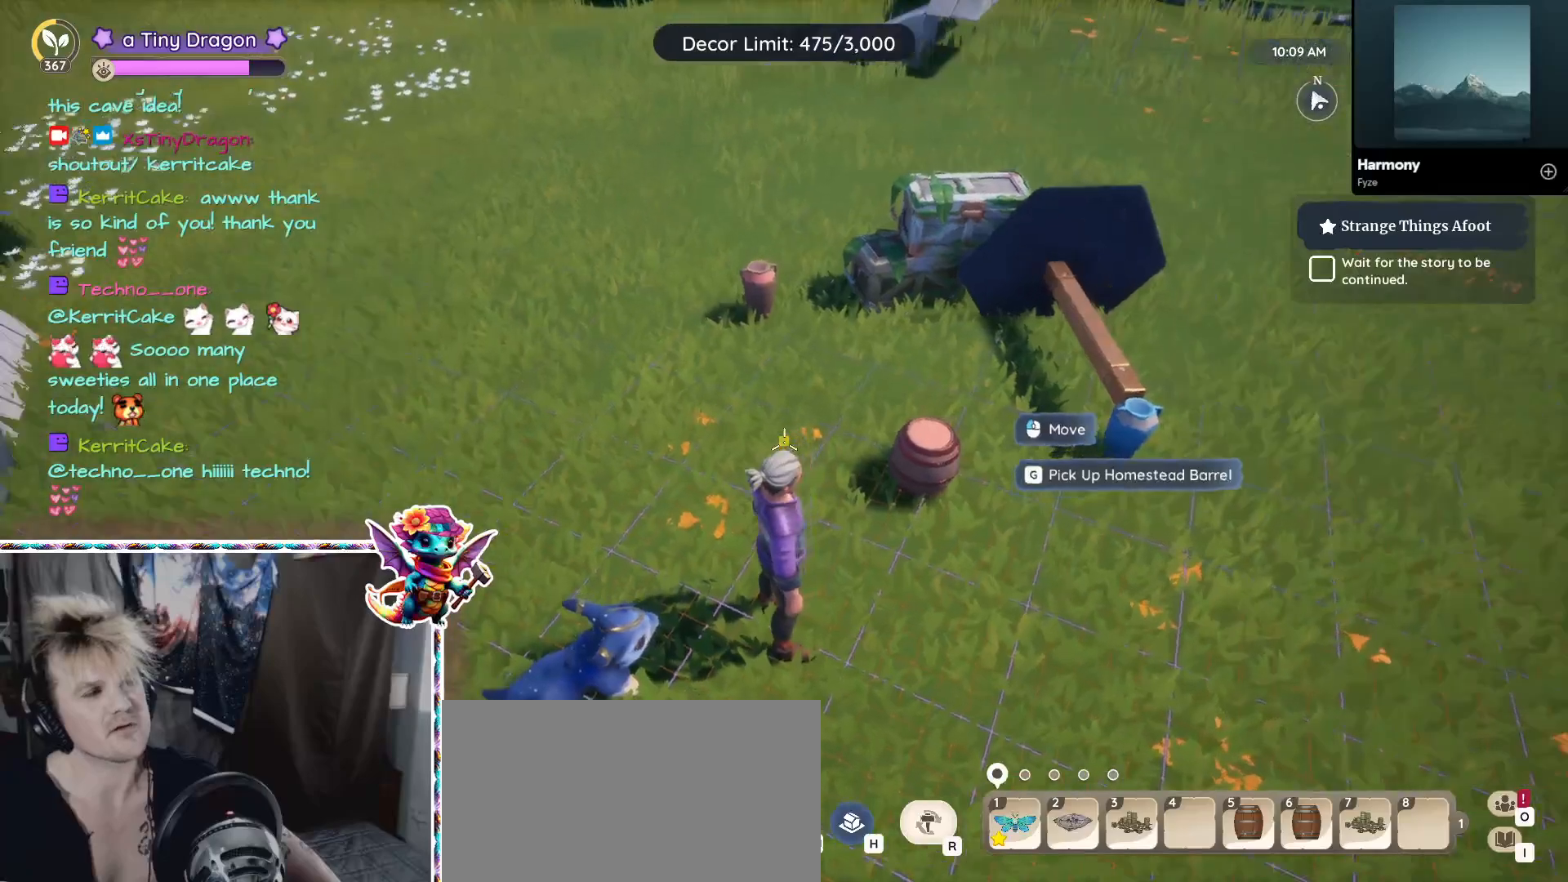
{"keys": [], "mouse": [], "events": [[84, "5", "down"], [234, "5", "up"]]}
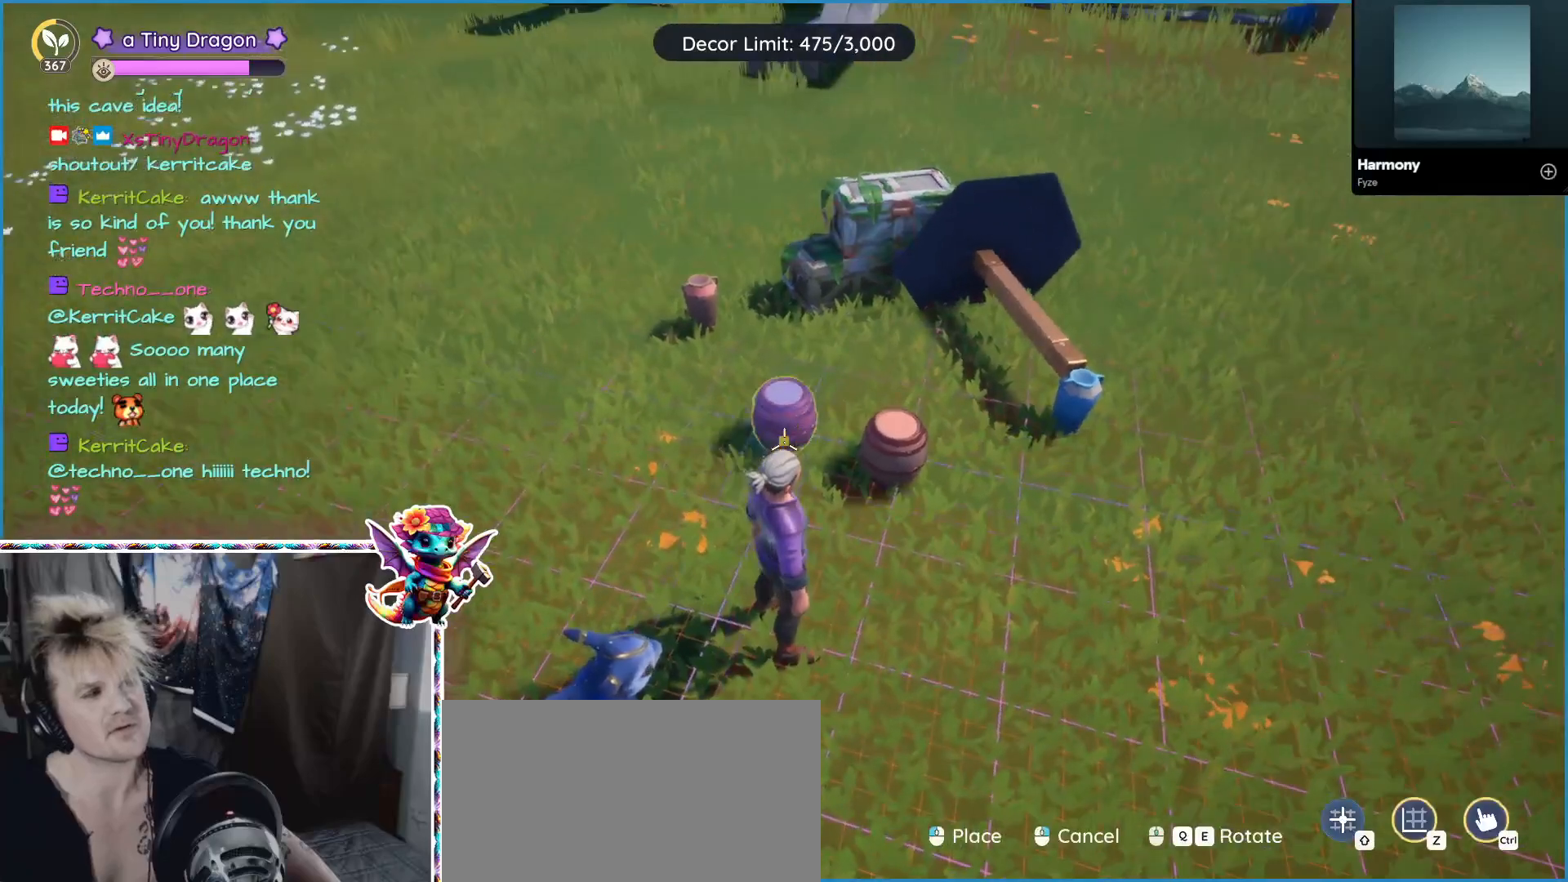
{"keys": [], "mouse": [], "events": [[234, "mouse_left", "down"], [384, "mouse_left", "up"]]}
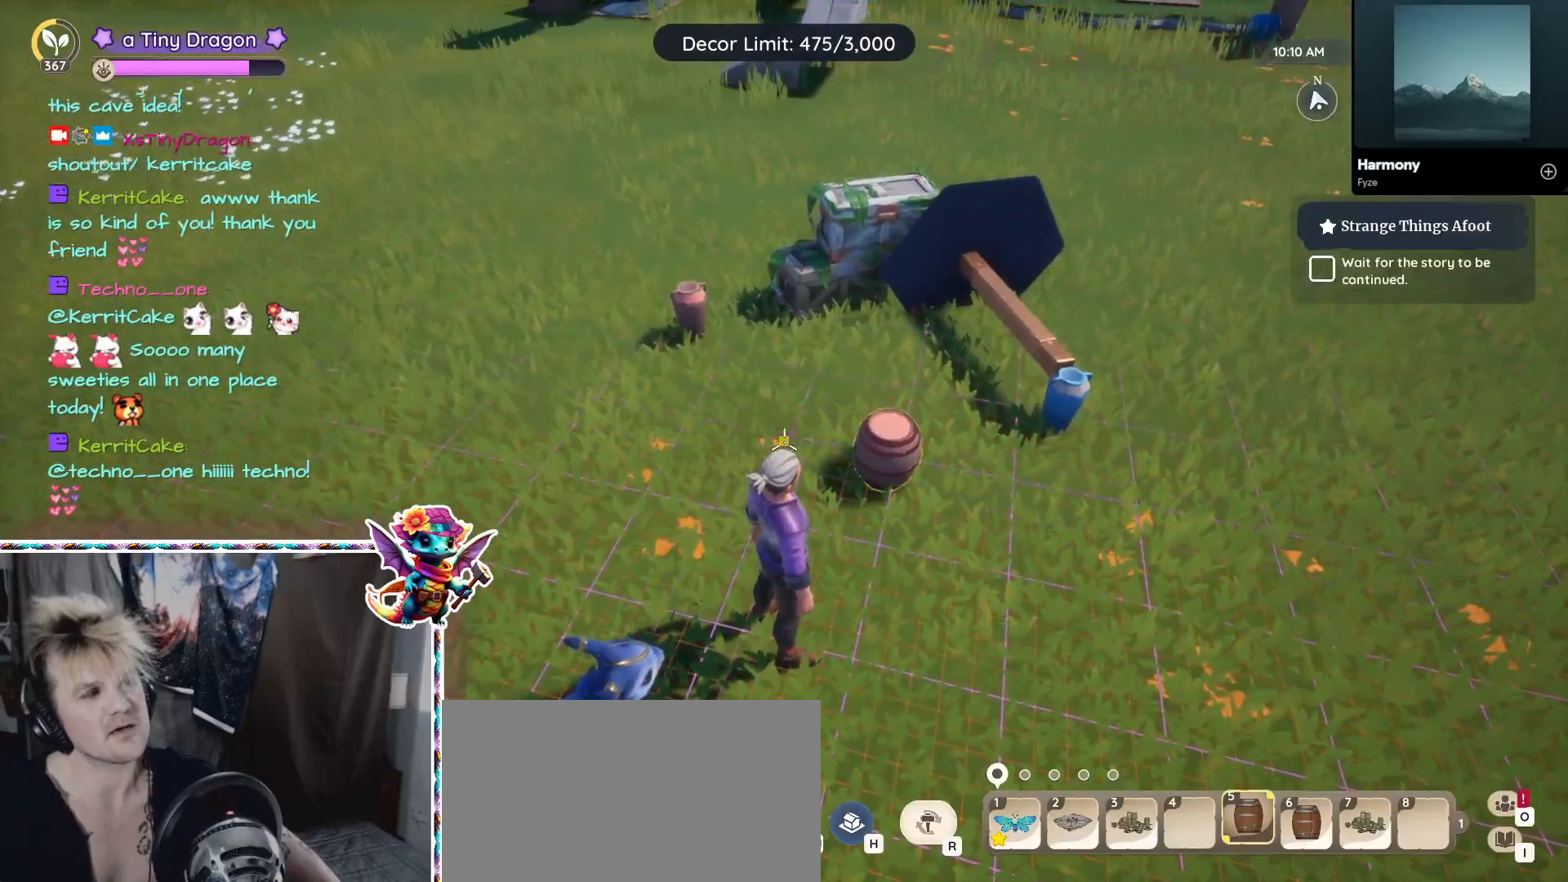
{"keys": [], "mouse": [], "events": []}
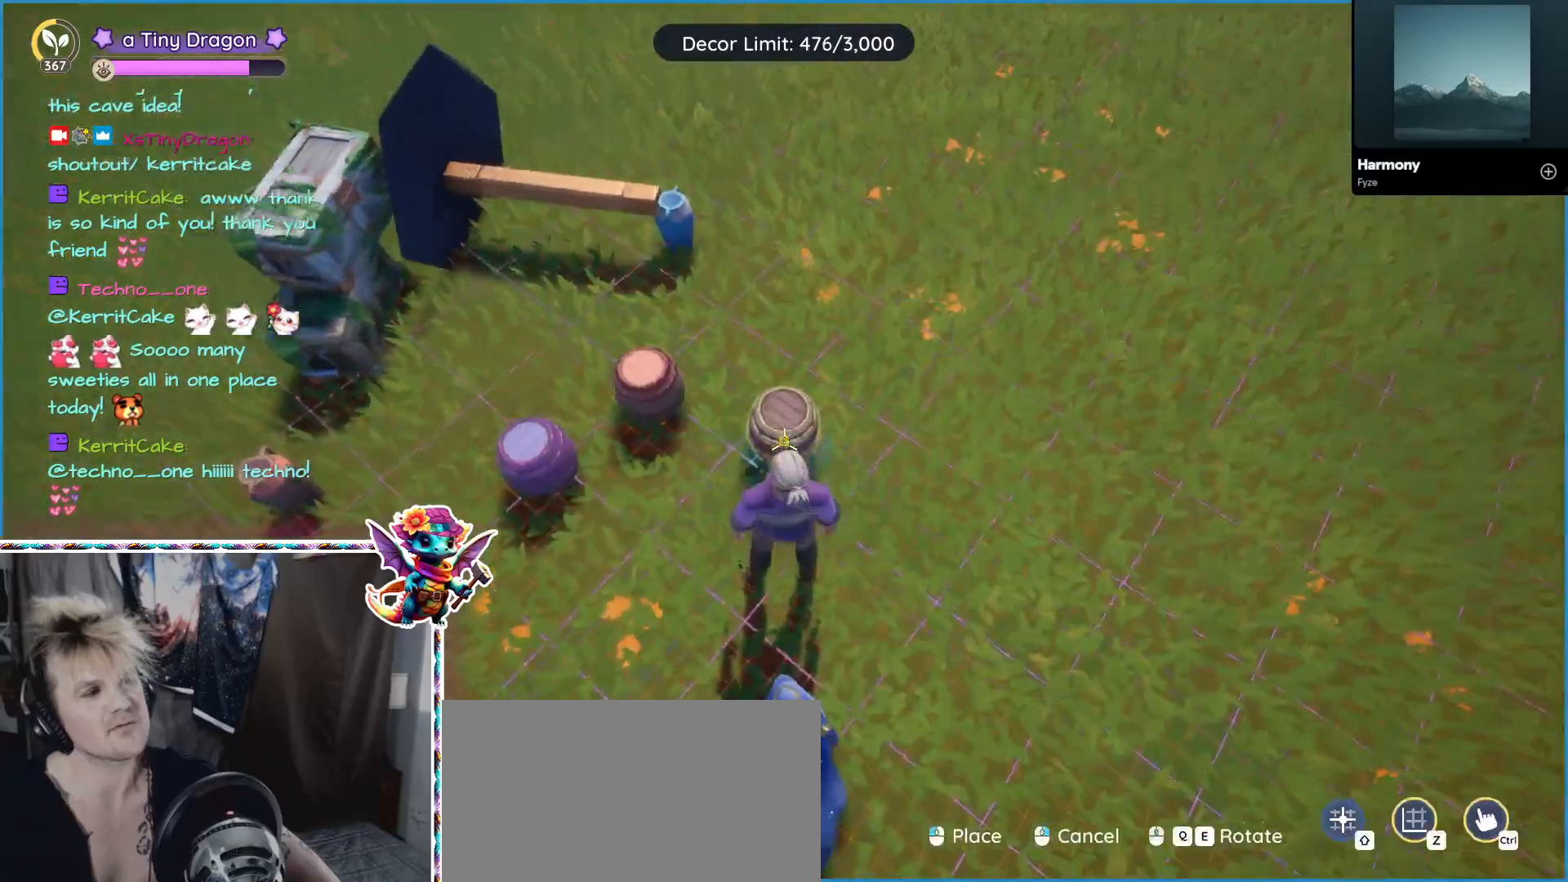
{"keys": [], "mouse": [], "events": [[367, "mouse_left", "down"], [450, "mouse_left", "up"]]}